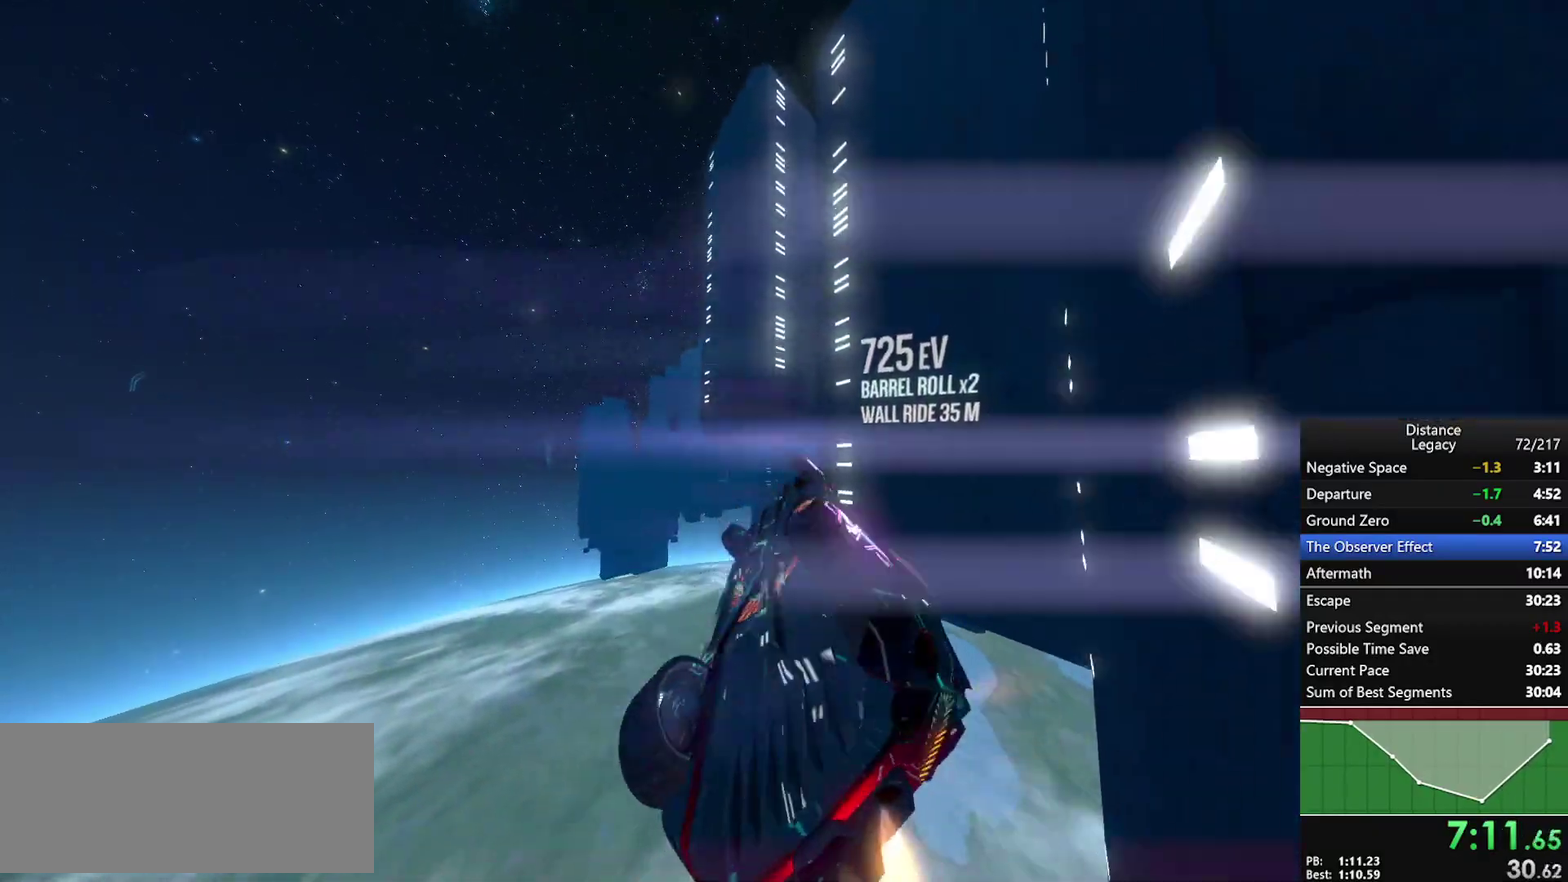
Gameplay with a controller (Xbox layout); each line is a JSON object with the inputs held at the frame after it. "events" lists button and stick changes between this image and that frame as [ms after this image, input, new state], when the widget could be followed in between. Not read: L1 R1.
{"buttons": ["X"], "left_stick": "center", "right_stick": "up-left", "events": [[83, "left_stick", "down"], [117, "X", "down"], [167, "left_stick", "center"], [217, "X", "up"], [417, "X", "down"], [417, "right_stick", "up-left"]]}
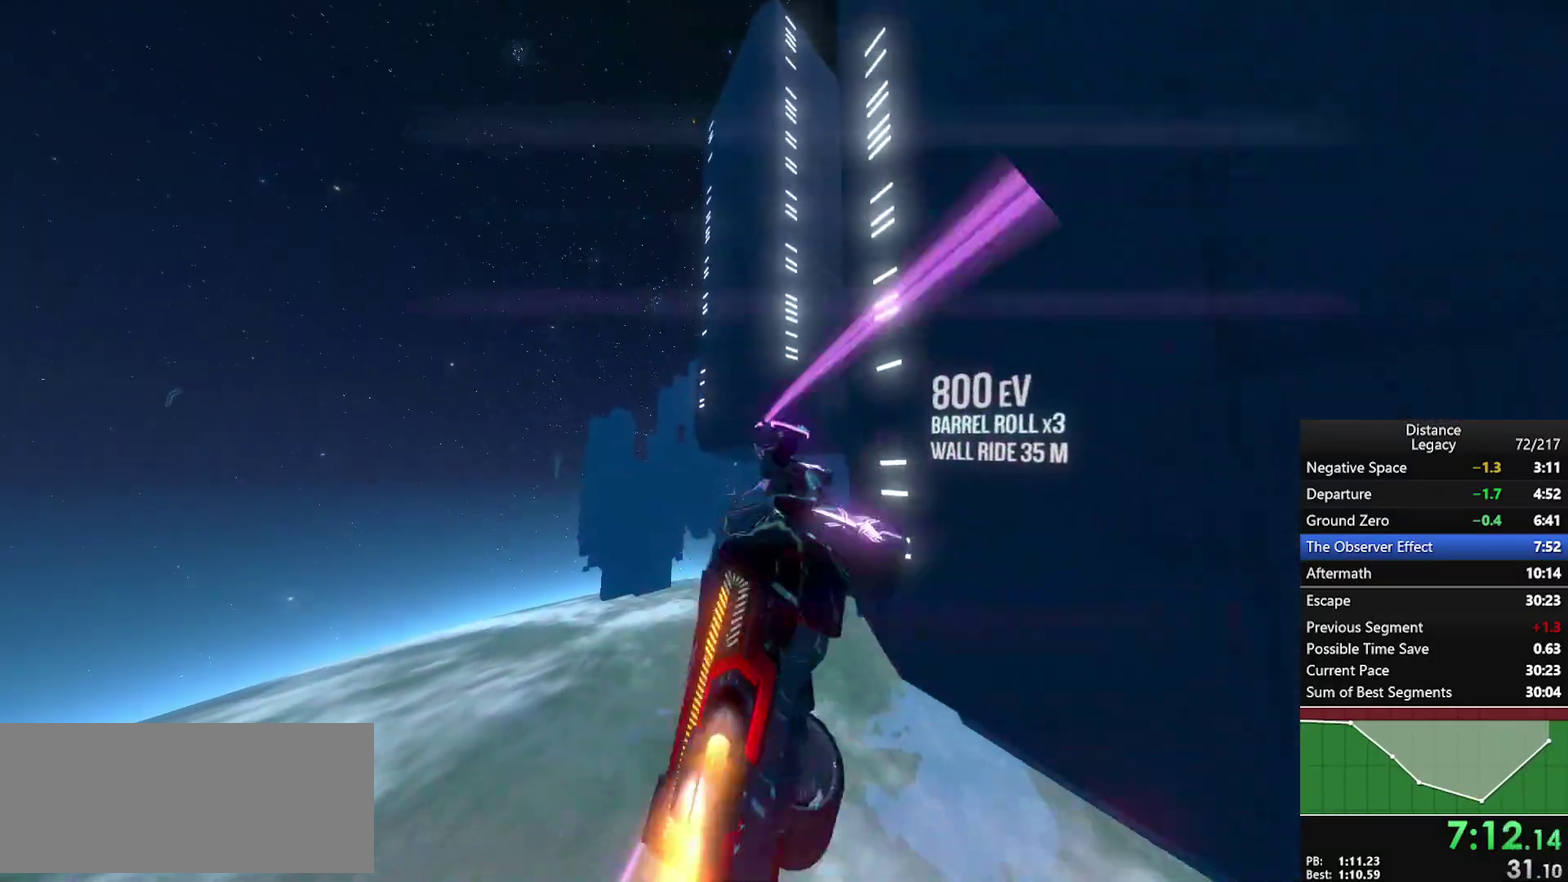
{"buttons": [], "left_stick": "center", "right_stick": "center", "events": [[33, "X", "up"], [100, "right_stick", "down-right"], [167, "right_stick", "right"], [283, "right_stick", "up-right"], [383, "right_stick", "center"]]}
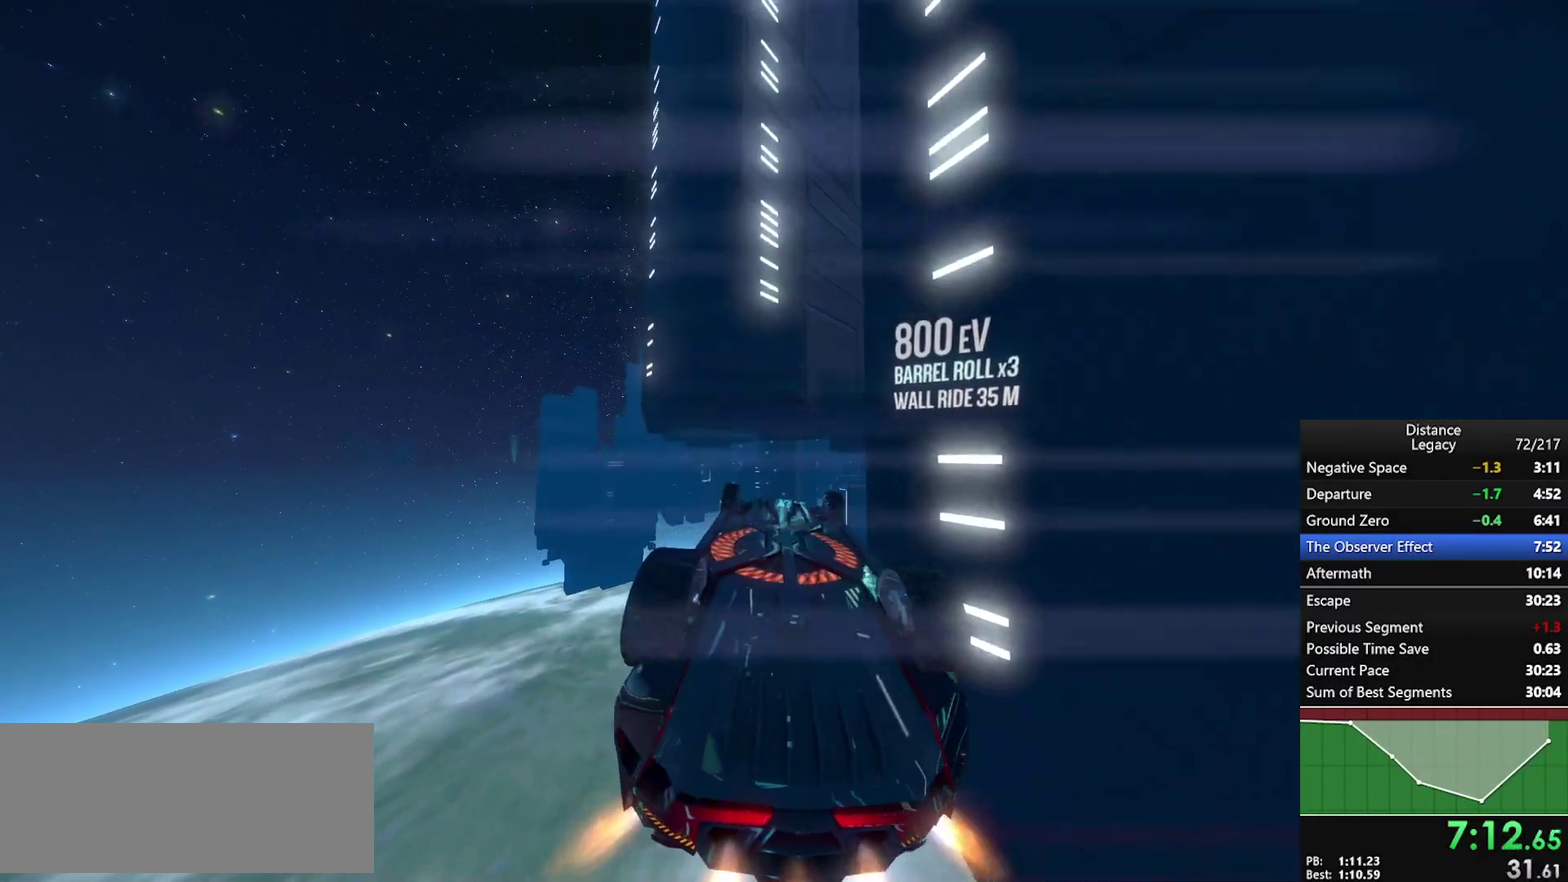
{"buttons": [], "left_stick": "center", "right_stick": "left", "events": [[450, "right_stick", "left"]]}
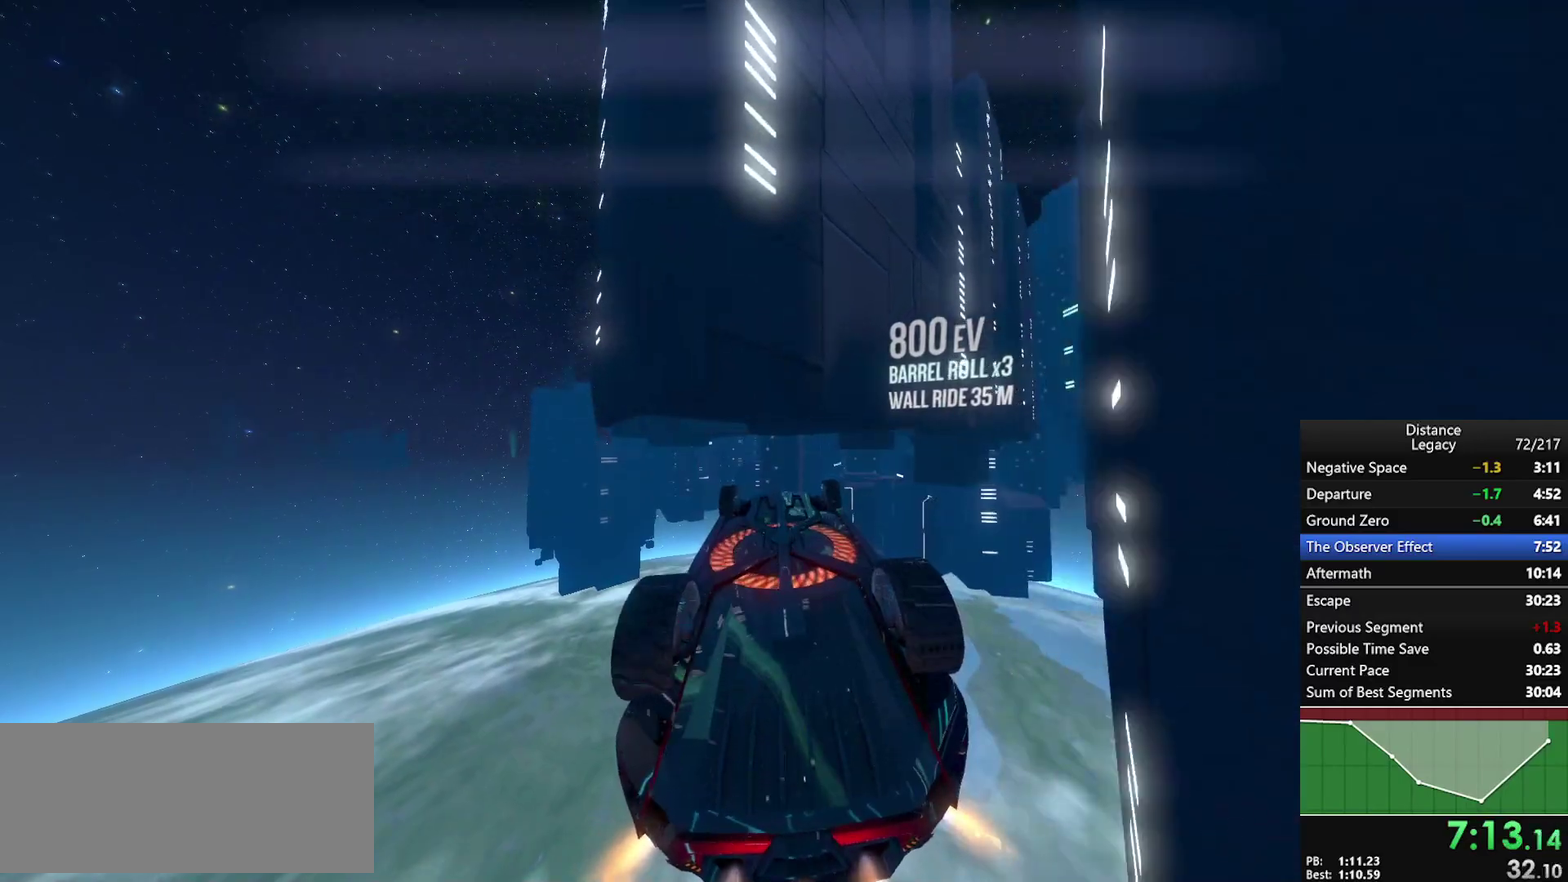
{"buttons": ["X"], "left_stick": "down-left", "right_stick": "center", "events": [[433, "X", "down"], [467, "left_stick", "down-left"], [500, "right_stick", "center"]]}
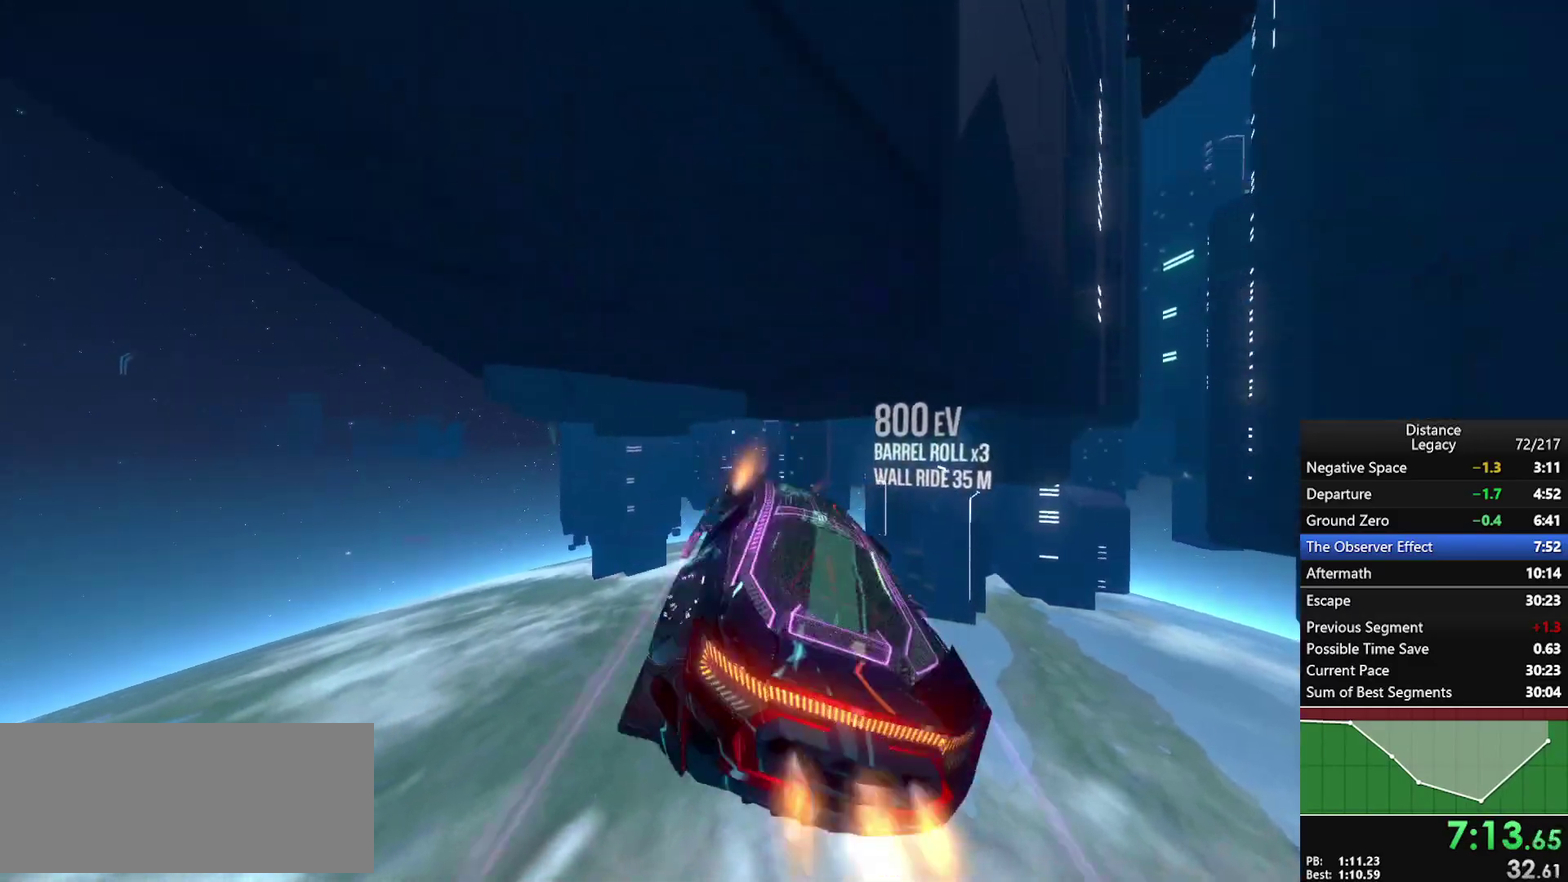
{"buttons": [], "left_stick": "center", "right_stick": "down-right", "events": [[33, "X", "up"], [83, "right_stick", "left"], [133, "left_stick", "center"], [250, "left_stick", "left"], [300, "X", "down"], [300, "left_stick", "center"], [433, "X", "up"], [467, "right_stick", "down-right"]]}
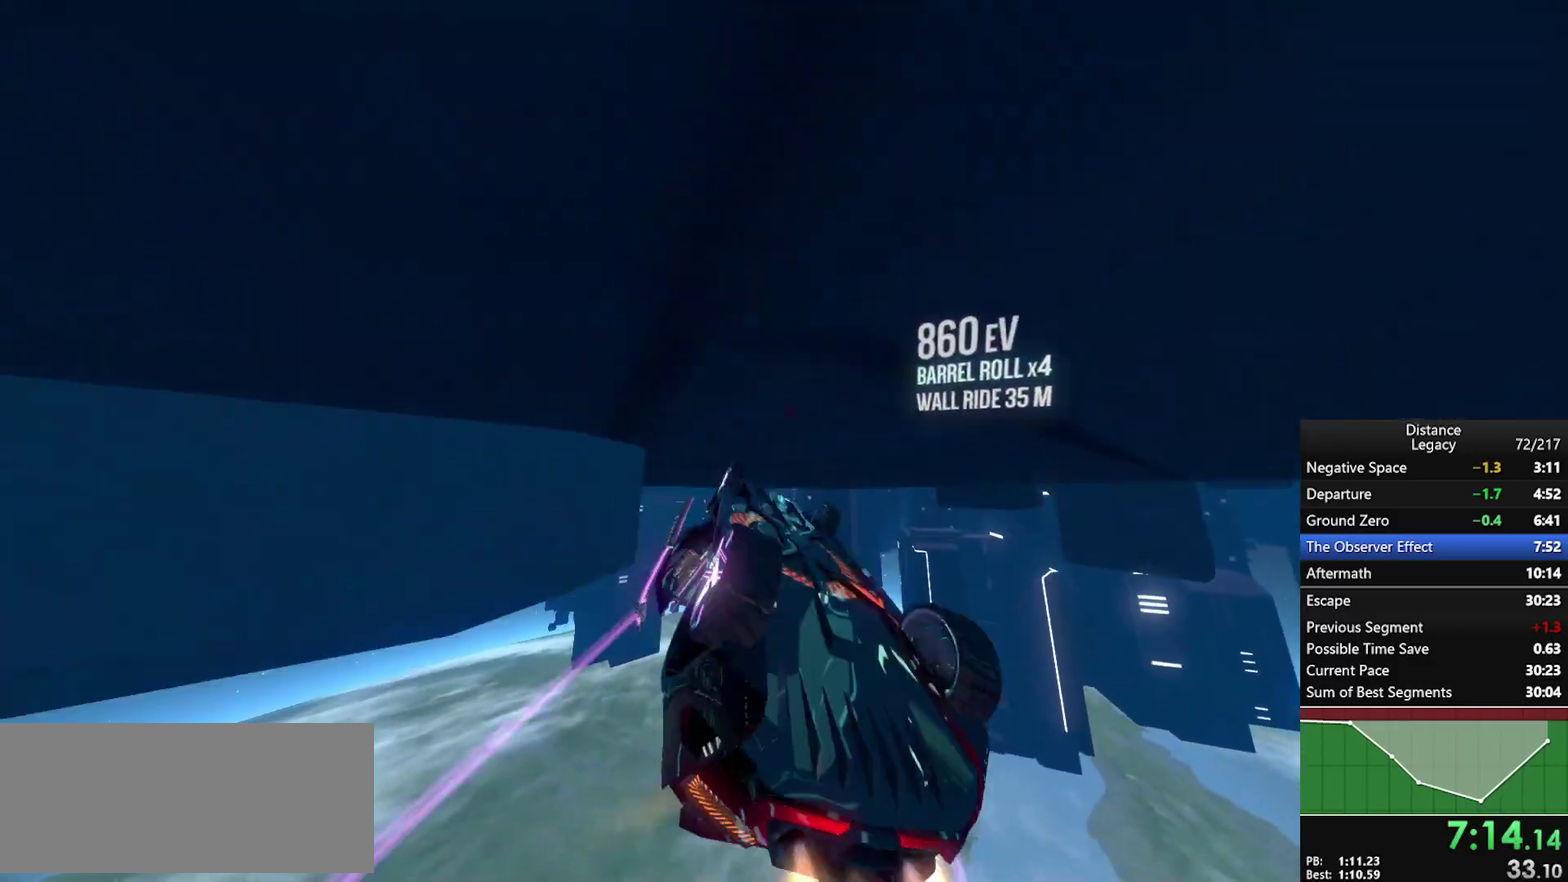
{"buttons": [], "left_stick": "center", "right_stick": "center", "events": [[67, "right_stick", "right"], [200, "right_stick", "center"], [217, "left_stick", "up-right"], [383, "left_stick", "center"]]}
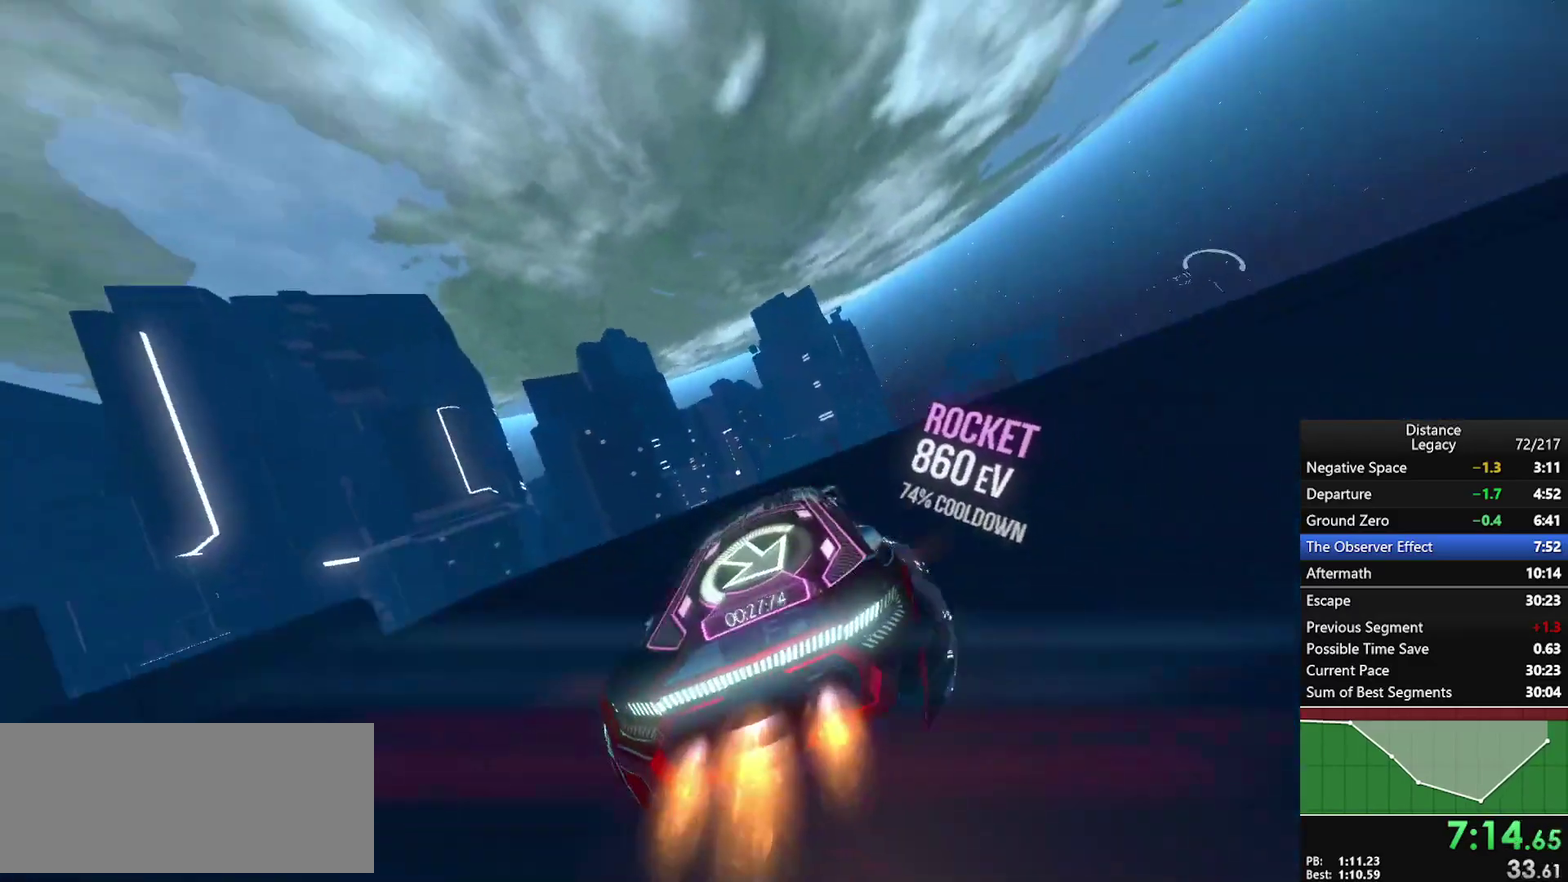
{"buttons": [], "left_stick": "center", "right_stick": "down", "events": [[467, "right_stick", "down"]]}
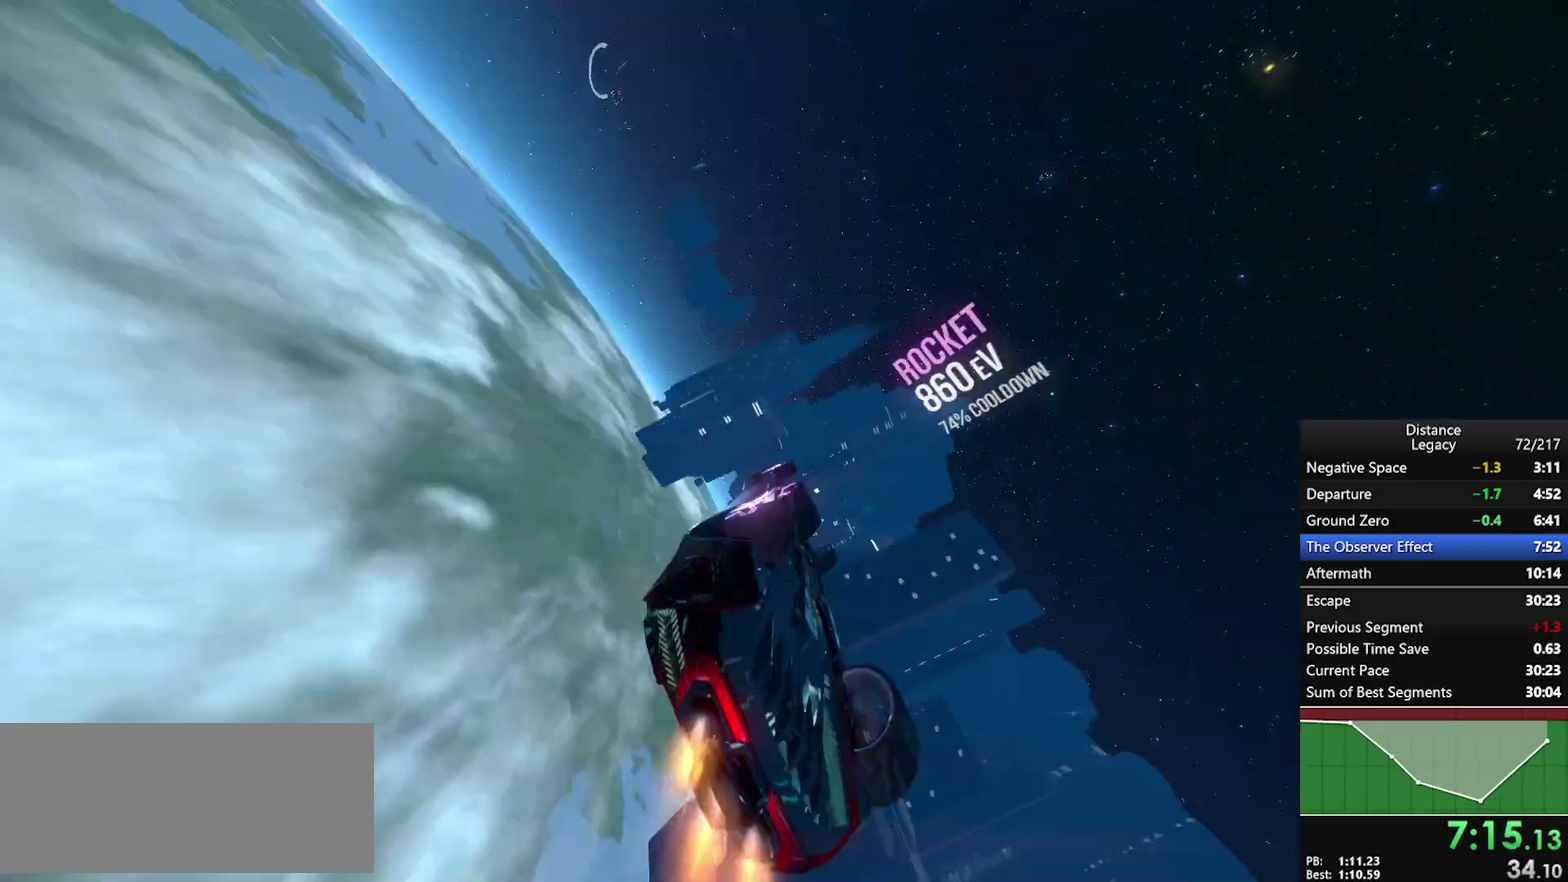
{"buttons": [], "left_stick": "center", "right_stick": "left", "events": [[117, "right_stick", "center"], [250, "right_stick", "up"], [383, "right_stick", "center"], [500, "right_stick", "left"]]}
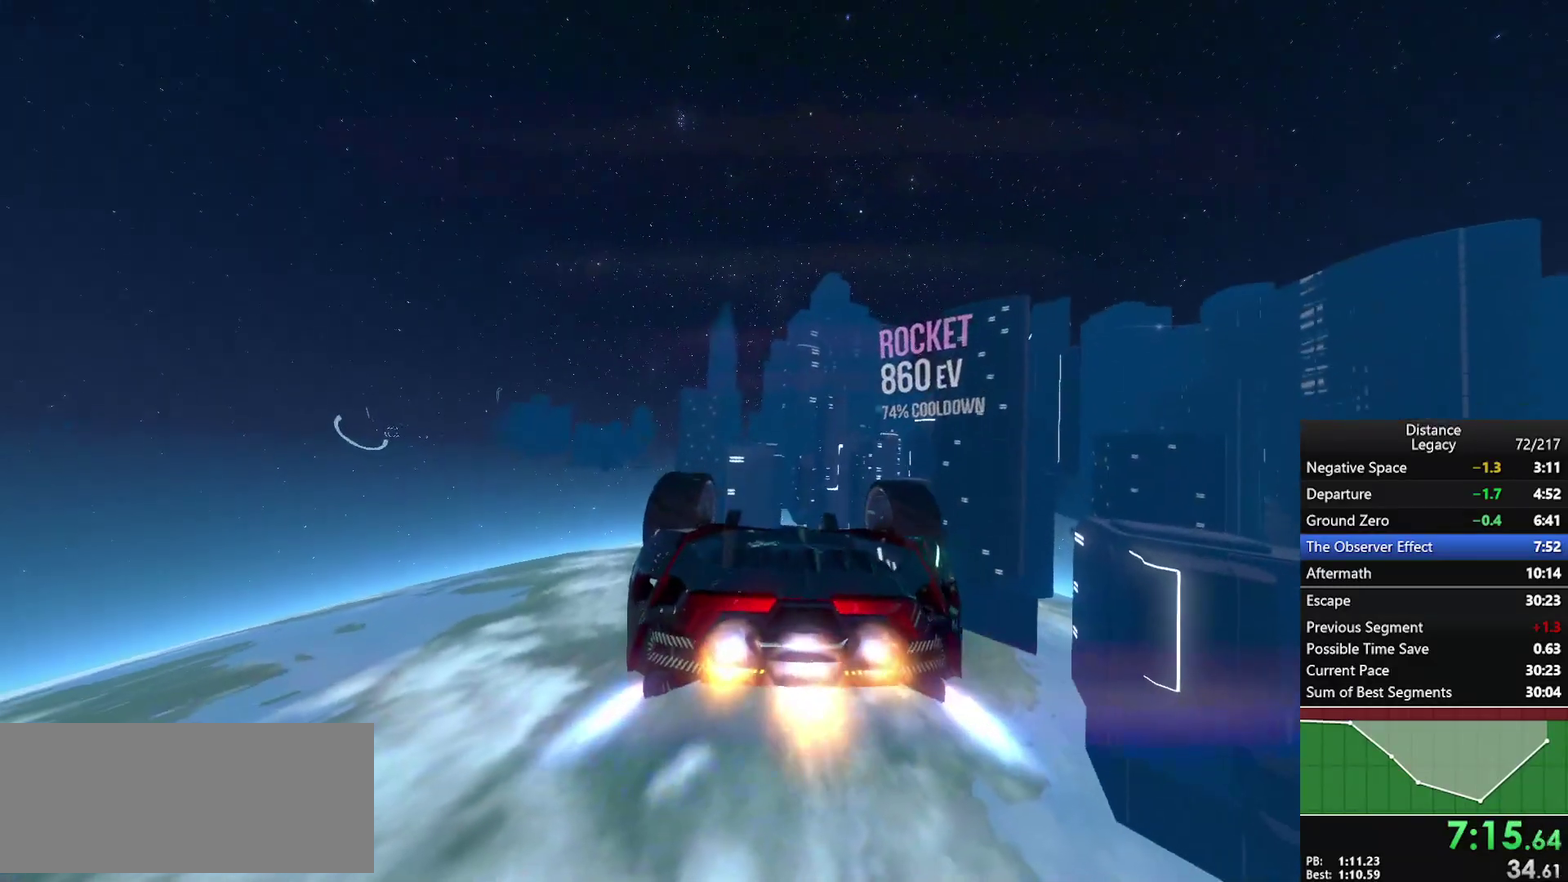
{"buttons": [], "left_stick": "center", "right_stick": "right", "events": [[100, "right_stick", "center"], [283, "right_stick", "up-right"], [350, "right_stick", "center"], [467, "right_stick", "right"]]}
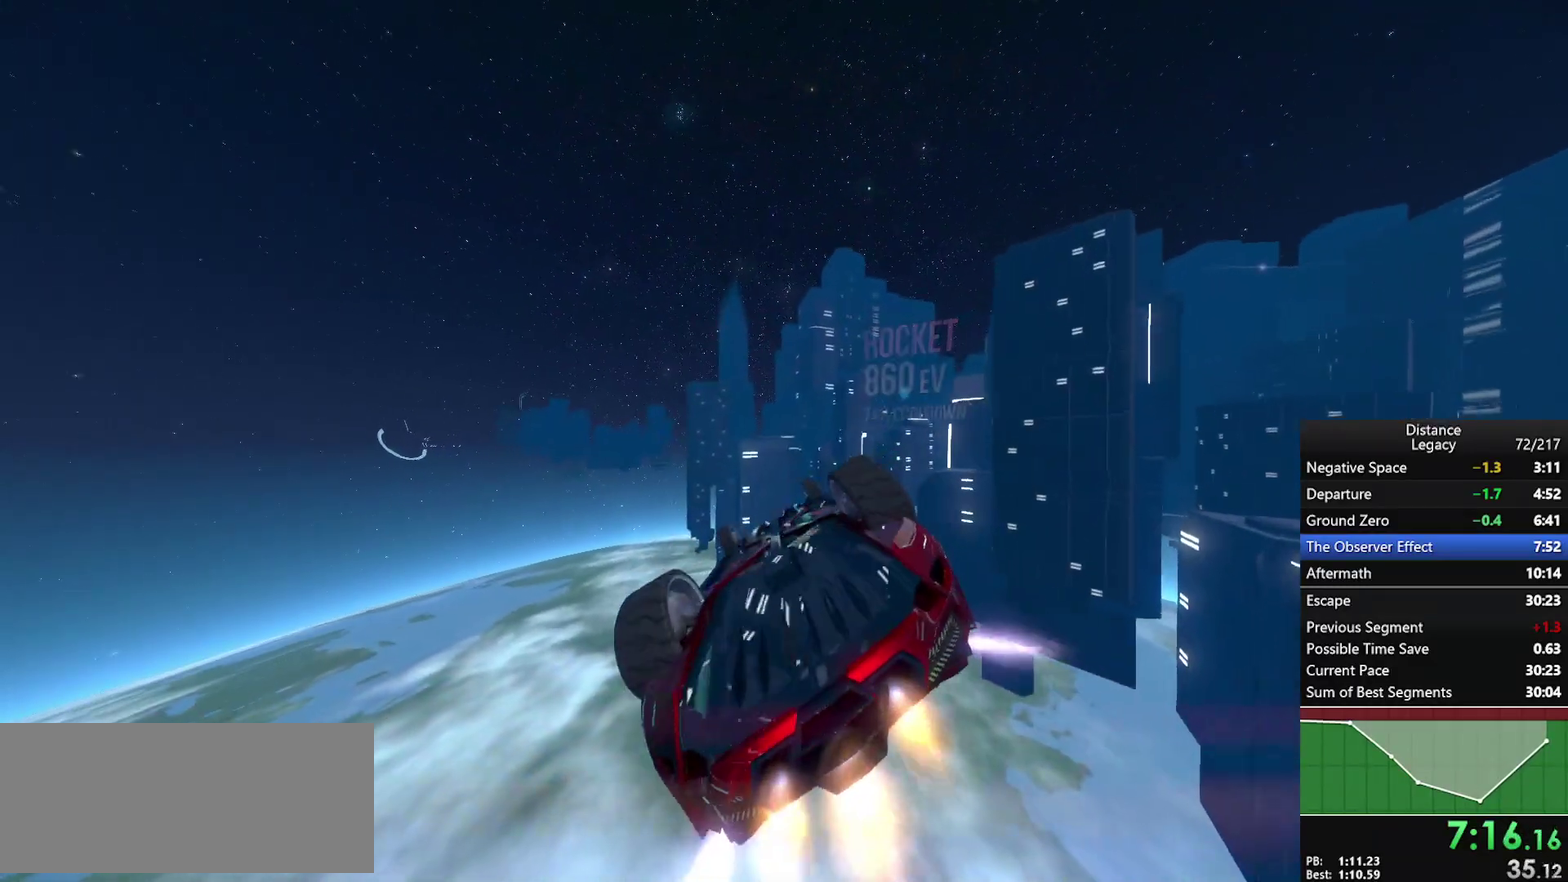
{"buttons": [], "left_stick": "center", "right_stick": "center", "events": [[133, "right_stick", "center"], [283, "right_stick", "left"], [400, "right_stick", "center"]]}